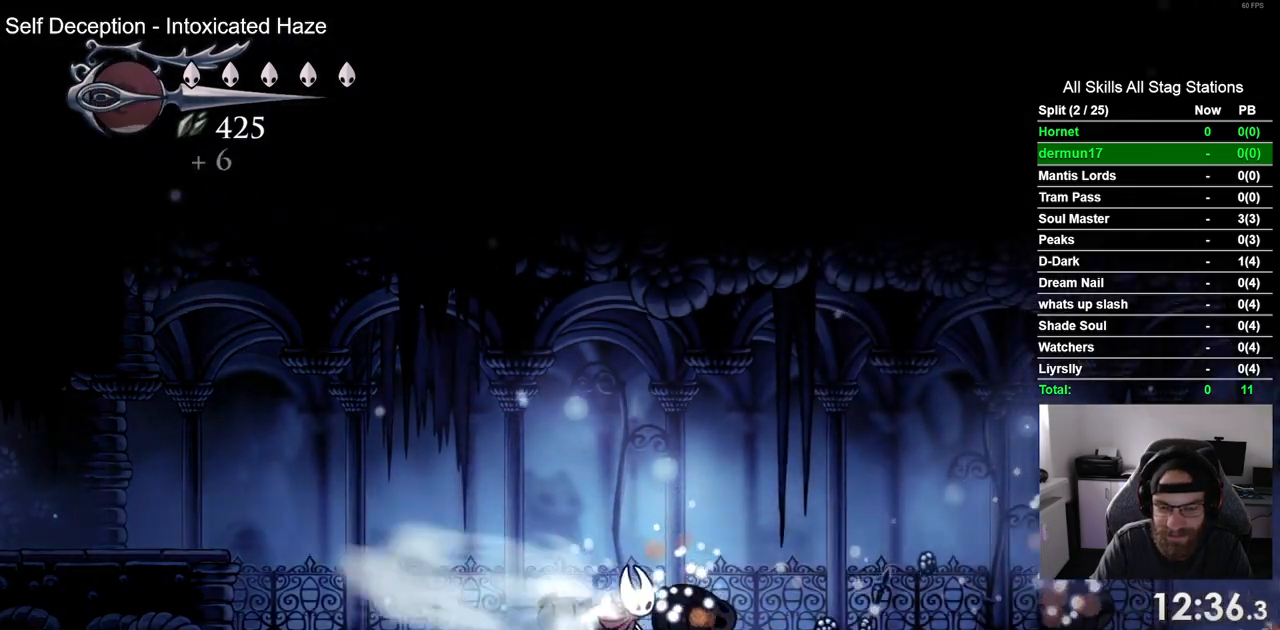
Gameplay with a controller (PlayStation layout); each line is a JSON object with the inputs held at the frame after it. "events" lists button and stick changes between this image and that frame as [ms after this image, input, new state], when the widget could be followed in between. Not read: L3 R1 R3.
{"buttons": ["R2", "DPAD_RIGHT"], "left_stick": "center", "right_stick": "center", "events": [[83, "R2", "up"], [133, "CROSS", "up"], [417, "R2", "down"]]}
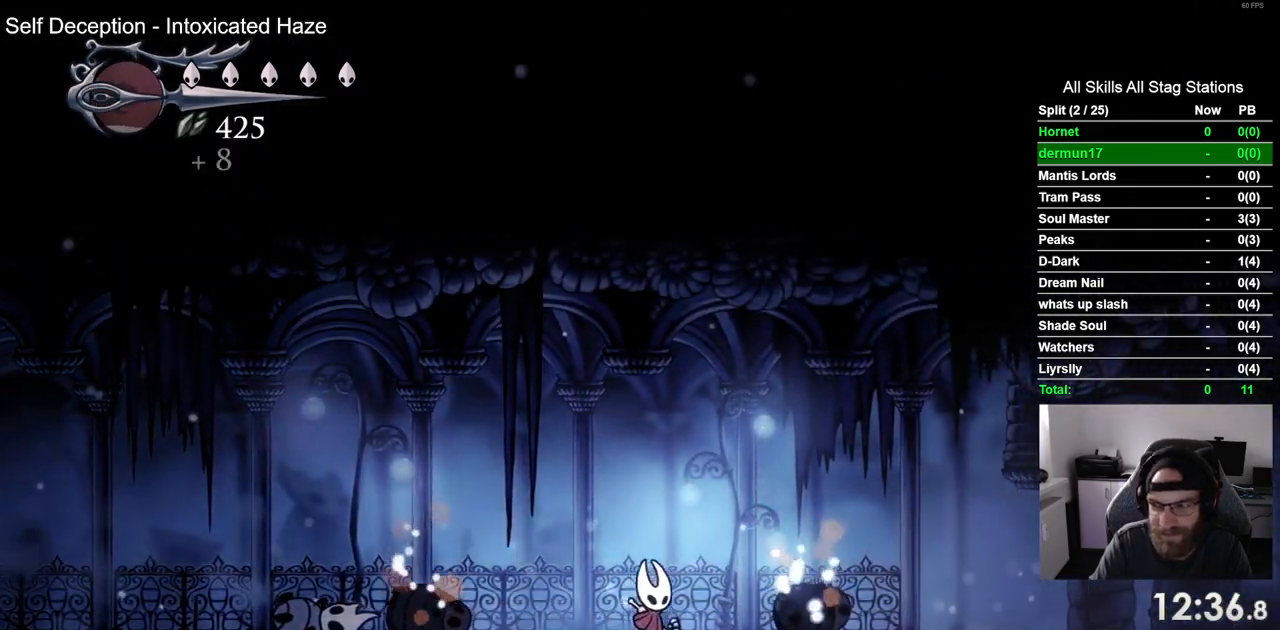
{"buttons": ["R2", "DPAD_RIGHT"], "left_stick": "center", "right_stick": "center", "events": [[117, "R2", "up"], [500, "R2", "down"]]}
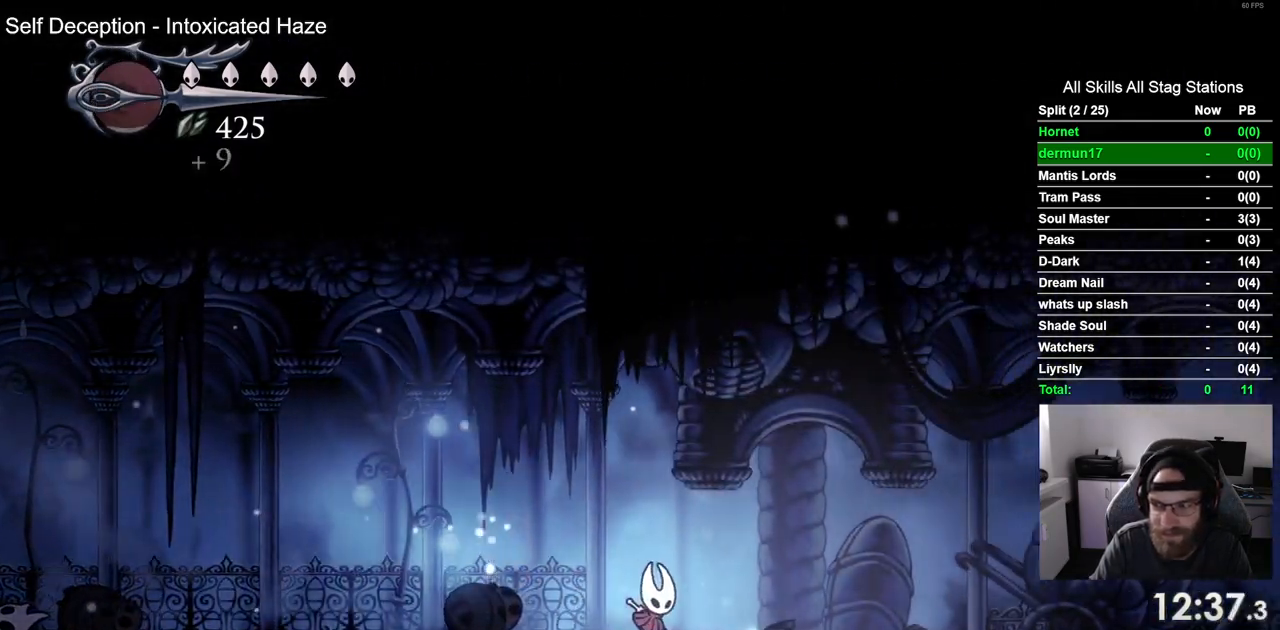
{"buttons": ["DPAD_RIGHT"], "left_stick": "center", "right_stick": "center", "events": [[200, "R2", "up"]]}
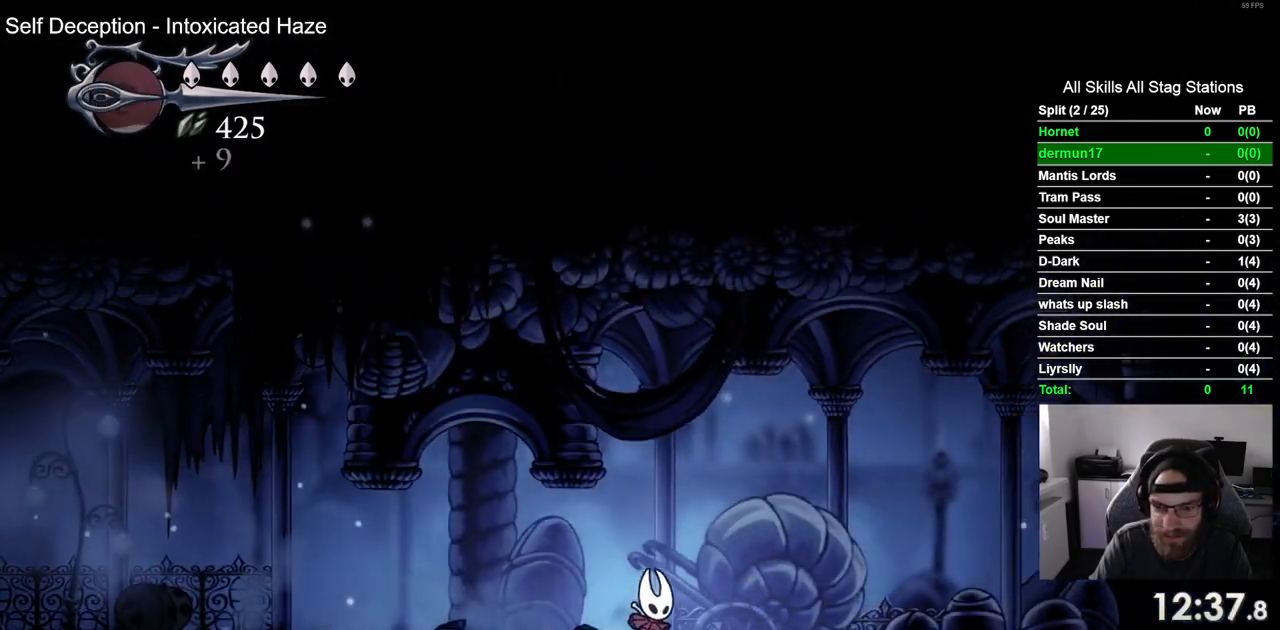
{"buttons": ["CROSS", "DPAD_RIGHT"], "left_stick": "center", "right_stick": "center", "events": [[167, "R2", "down"], [383, "R2", "up"], [500, "CROSS", "down"]]}
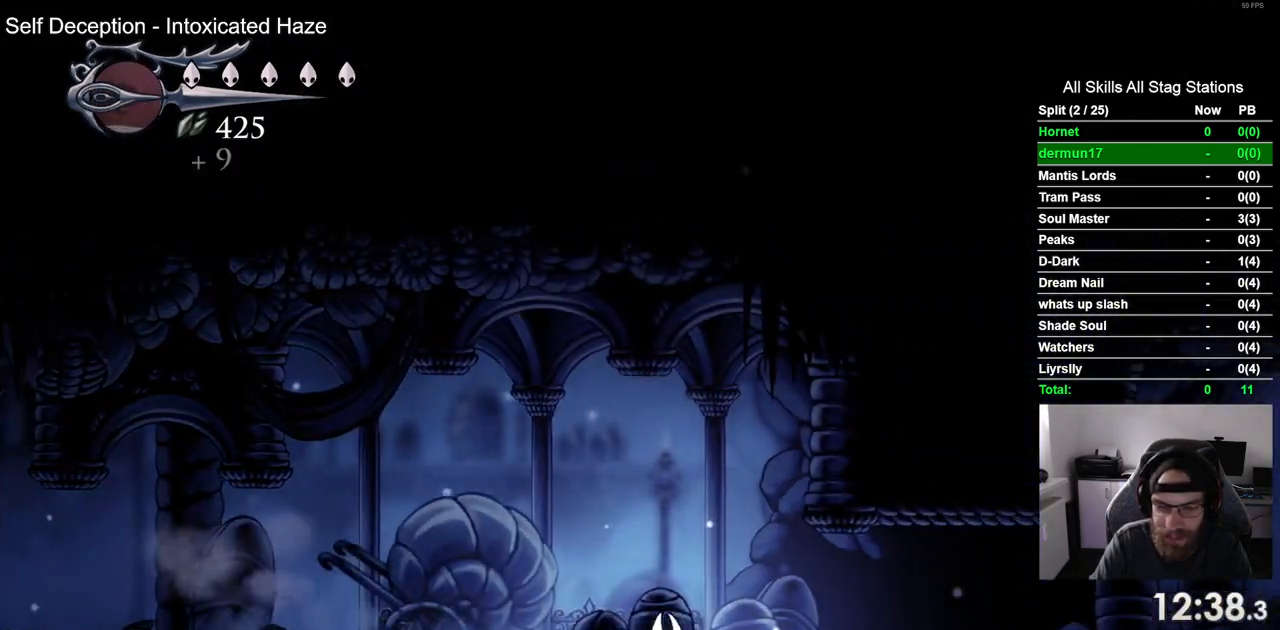
{"buttons": ["R2", "DPAD_RIGHT"], "left_stick": "center", "right_stick": "center"}
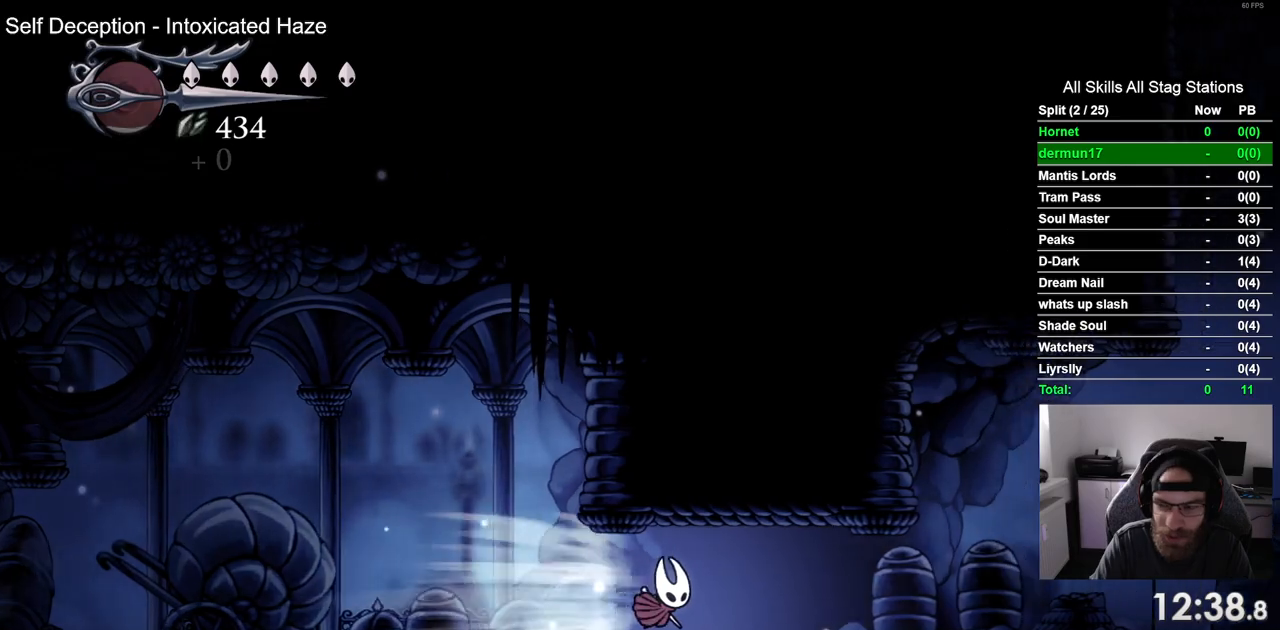
{"buttons": ["CROSS", "R2", "DPAD_RIGHT"], "left_stick": "center", "right_stick": "center", "events": [[17, "R2", "up"], [367, "R2", "down"], [500, "CROSS", "down"]]}
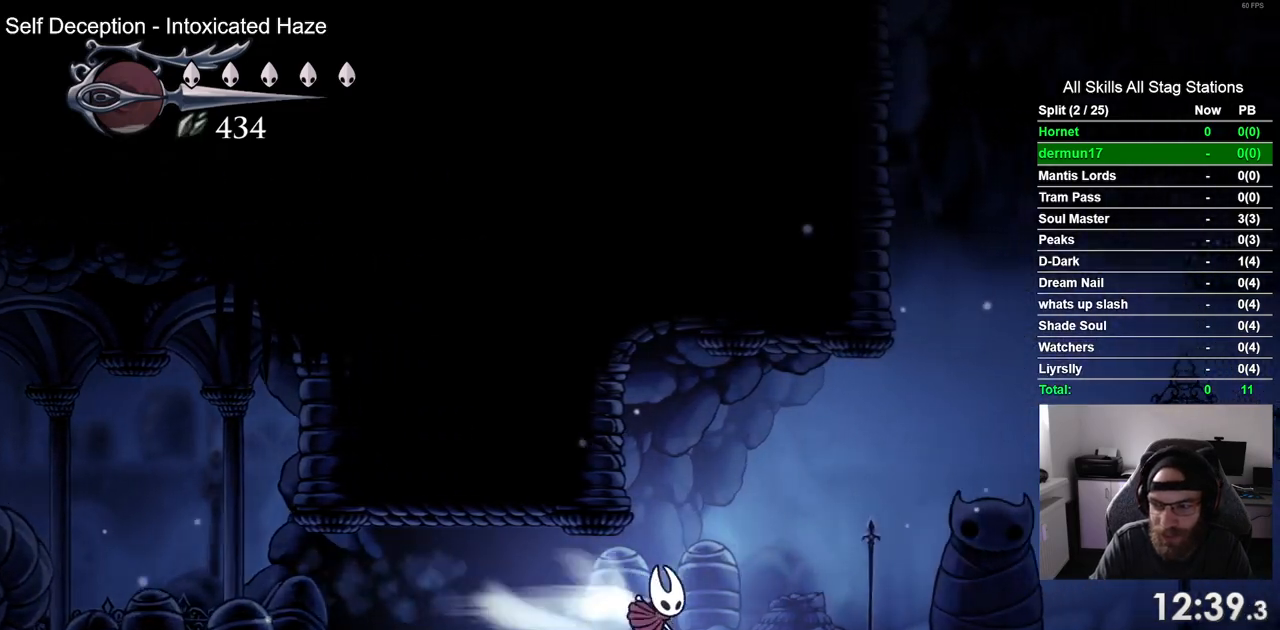
{"buttons": ["DPAD_RIGHT"], "left_stick": "center", "right_stick": "center", "events": [[83, "R2", "up"], [500, "CROSS", "up"]]}
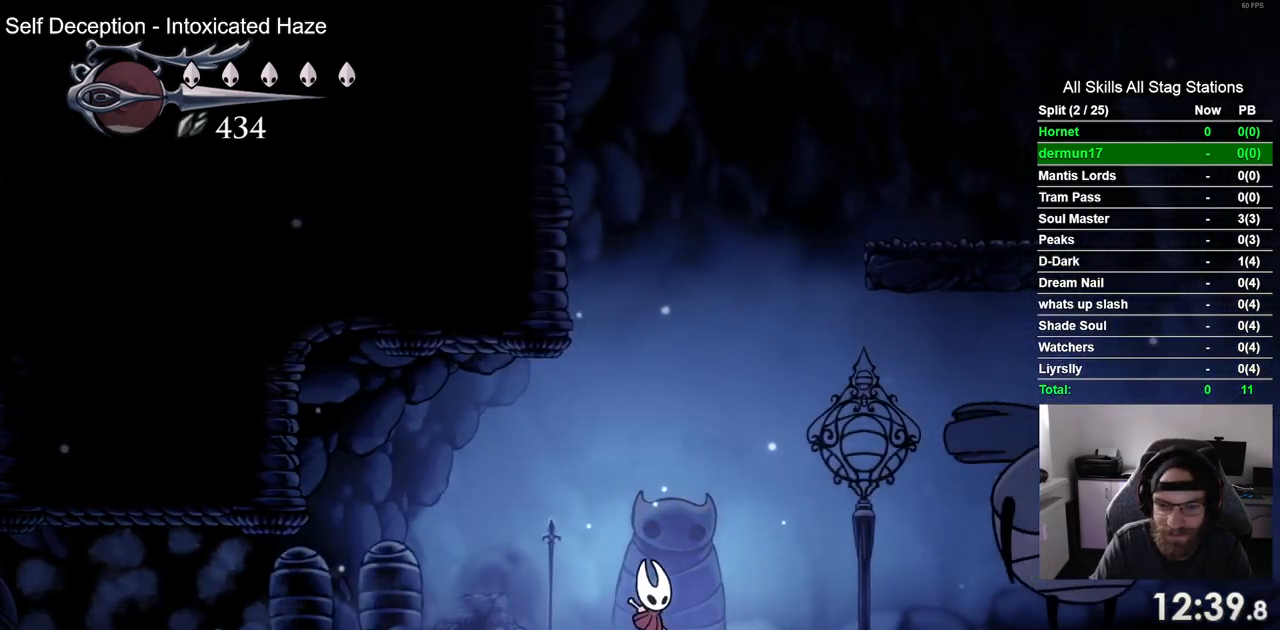
{"buttons": ["CROSS", "DPAD_RIGHT"], "left_stick": "center", "right_stick": "center", "events": [[483, "CROSS", "down"]]}
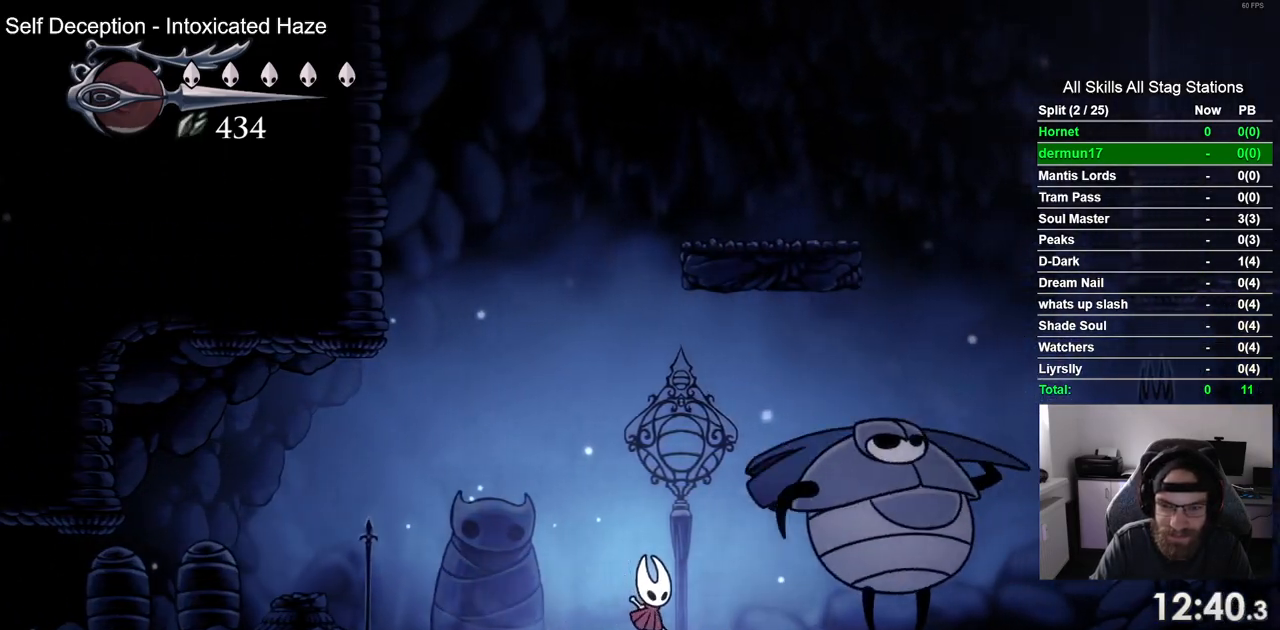
{"buttons": ["CROSS", "R2", "DPAD_RIGHT"], "left_stick": "center", "right_stick": "center", "events": [[467, "R2", "down"]]}
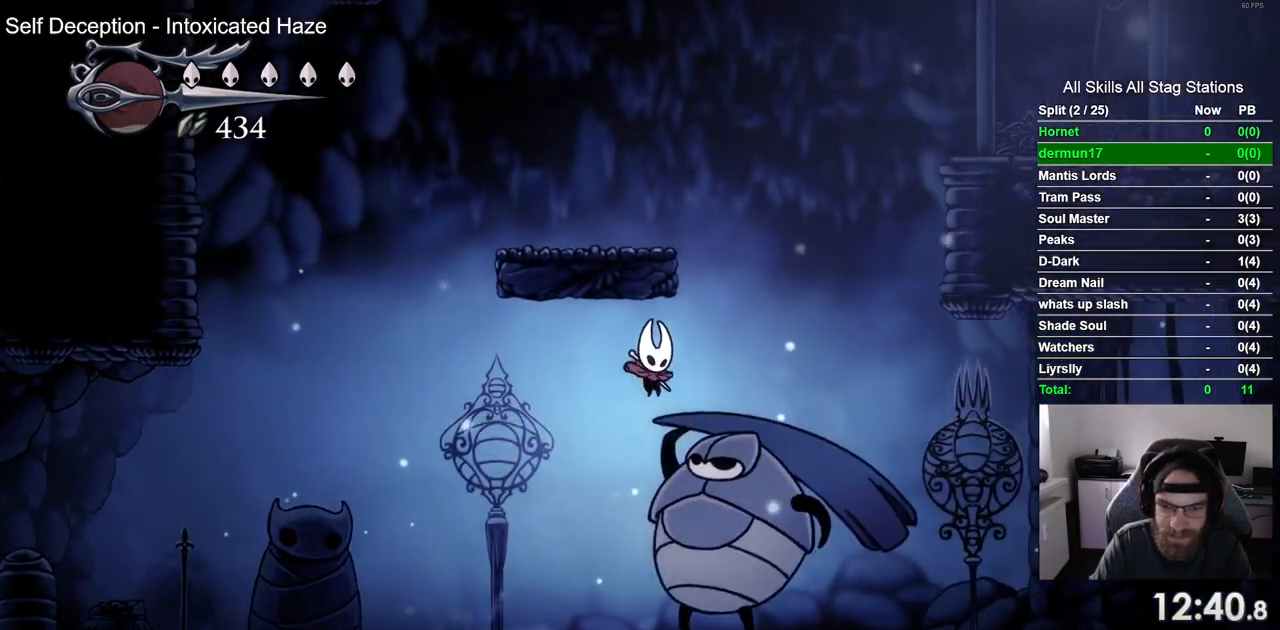
{"buttons": ["DPAD_RIGHT"], "left_stick": "center", "right_stick": "center", "events": [[183, "R2", "up"], [367, "CROSS", "up"]]}
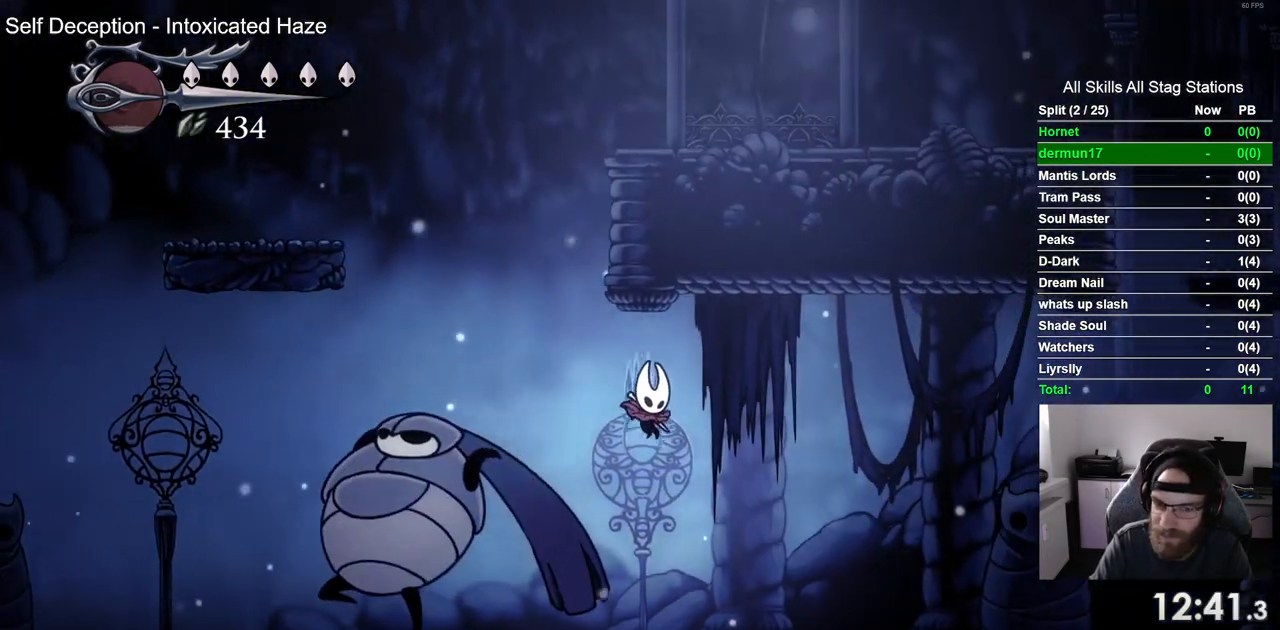
{"buttons": ["DPAD_RIGHT"], "left_stick": "center", "right_stick": "center", "events": [[233, "R2", "down"], [467, "R2", "up"]]}
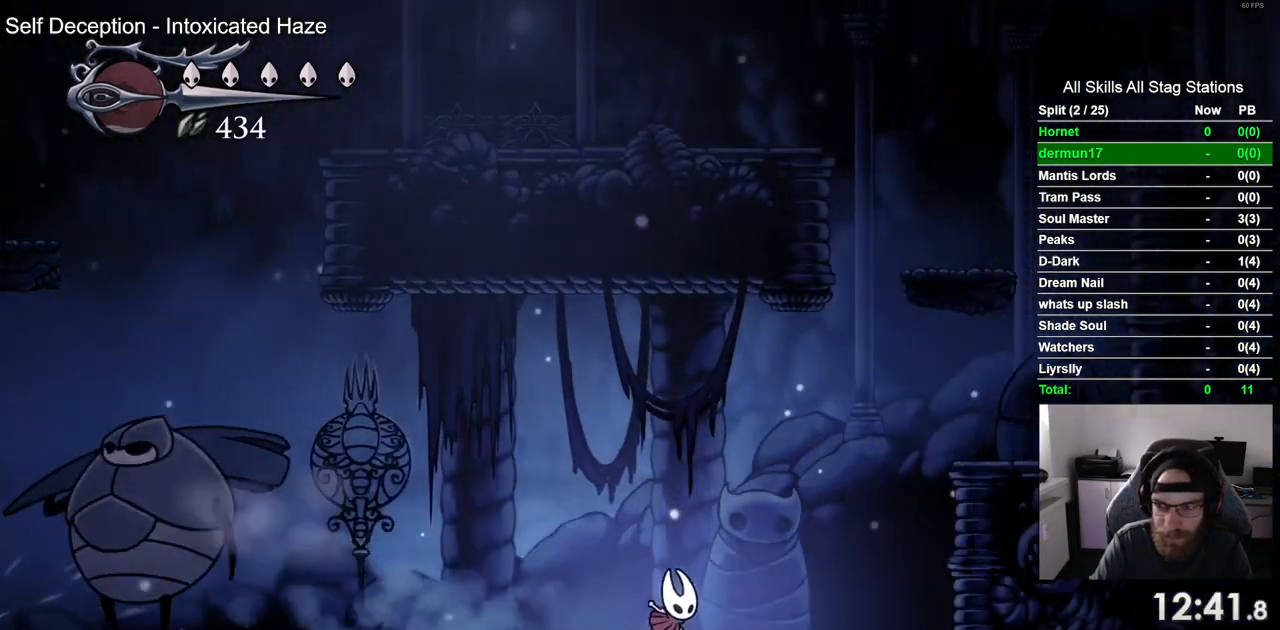
{"buttons": ["CROSS", "DPAD_RIGHT"], "left_stick": "center", "right_stick": "center", "events": [[200, "CROSS", "down"]]}
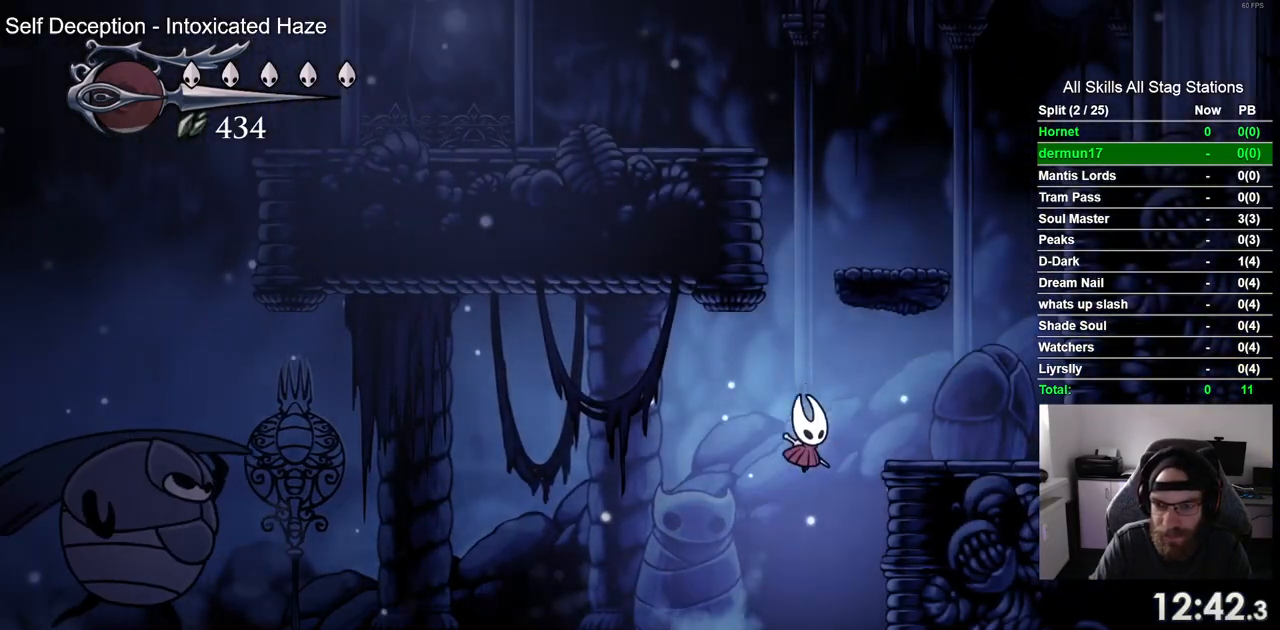
{"buttons": ["CROSS", "DPAD_RIGHT"], "left_stick": "center", "right_stick": "center", "events": [[100, "CROSS", "up"], [367, "CROSS", "down"]]}